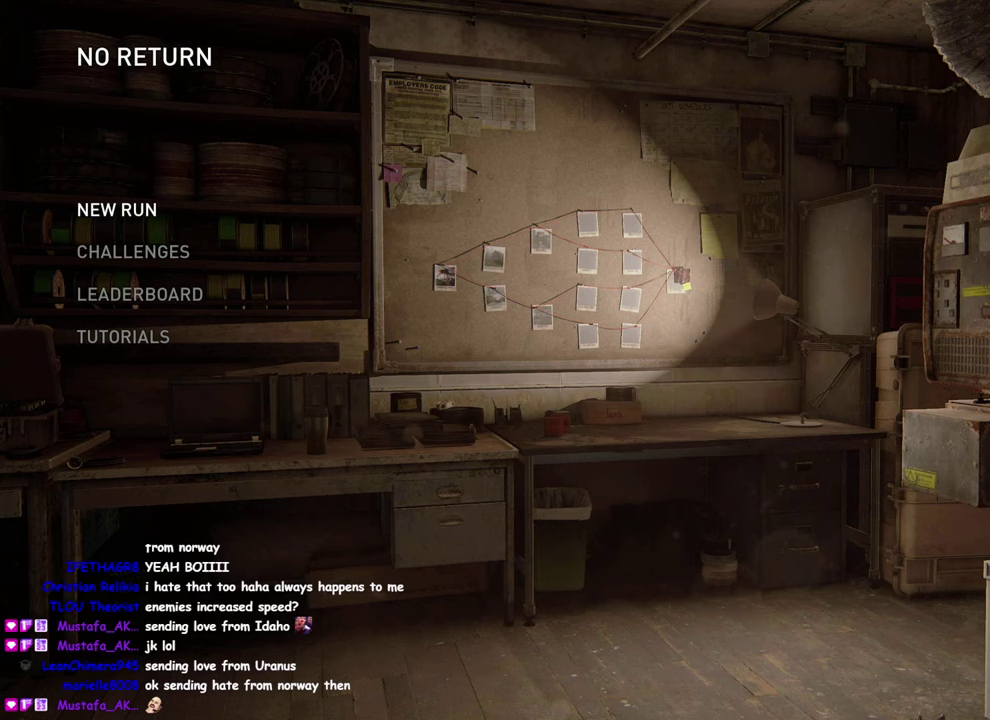
Gameplay with a controller (PlayStation layout); each line is a JSON object with the inputs held at the frame after it. "events" lists button and stick changes between this image and that frame as [ms after this image, input, new state], when the widget could be followed in between. Not read: R1.
{"buttons": [], "left_stick": "center", "right_stick": "center", "events": []}
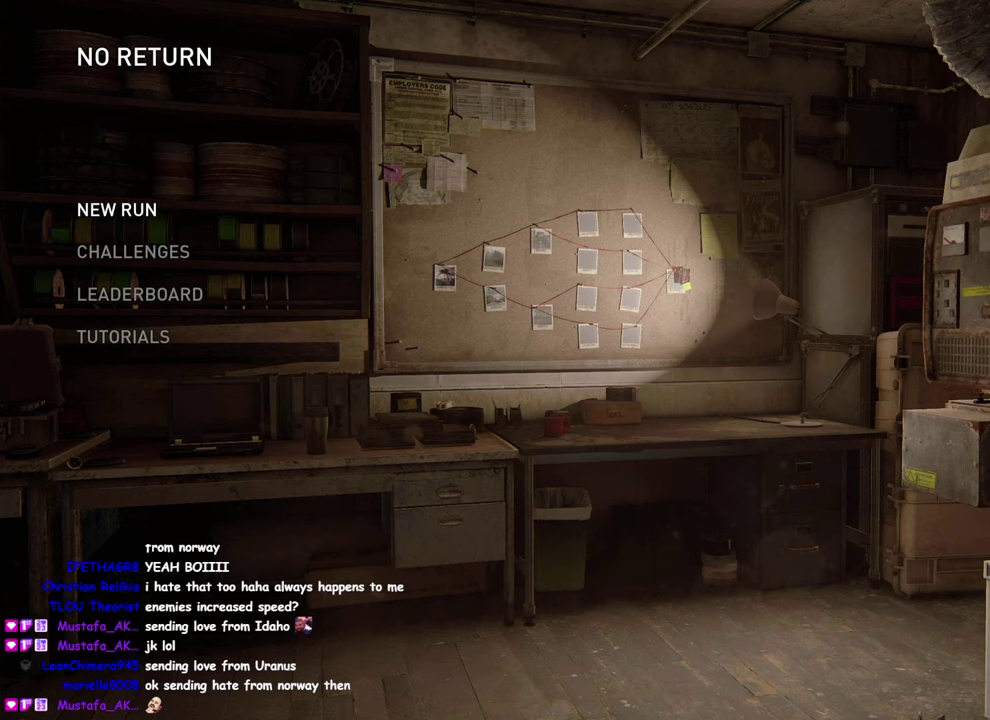
{"buttons": [], "left_stick": "center", "right_stick": "center", "events": []}
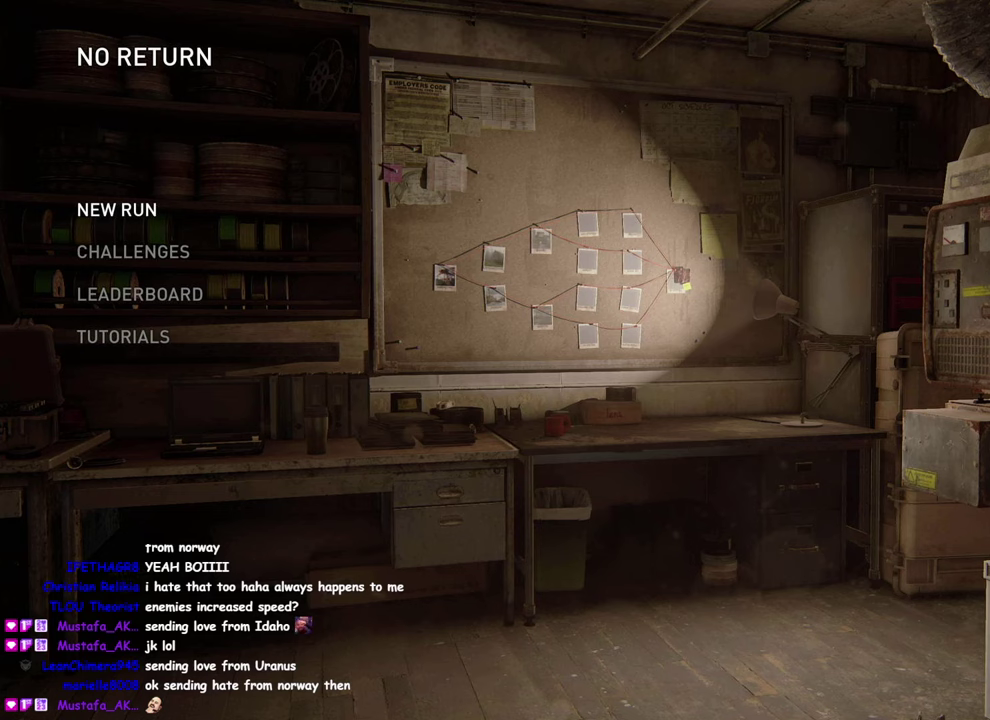
{"buttons": [], "left_stick": "center", "right_stick": "center", "events": []}
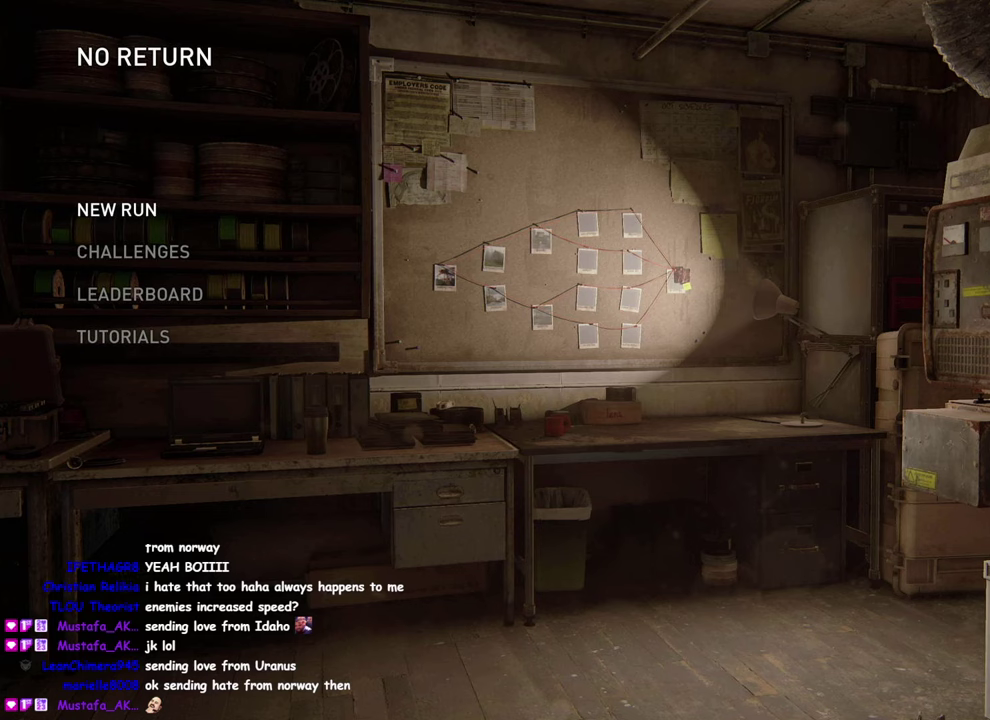
{"buttons": [], "left_stick": "center", "right_stick": "center", "events": []}
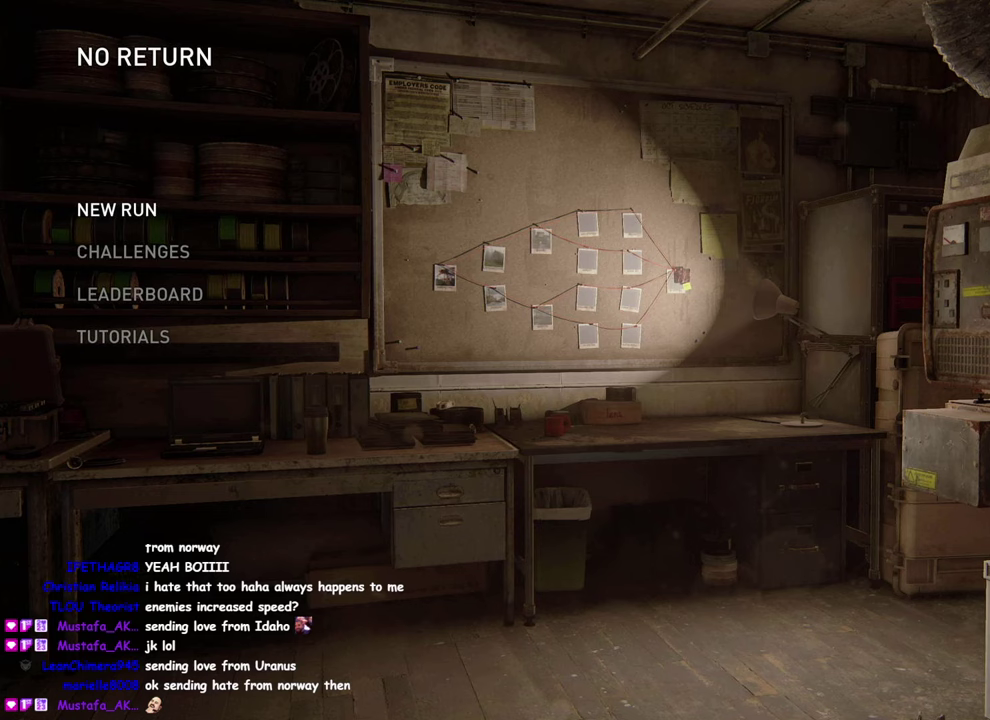
{"buttons": [], "left_stick": "center", "right_stick": "center", "events": []}
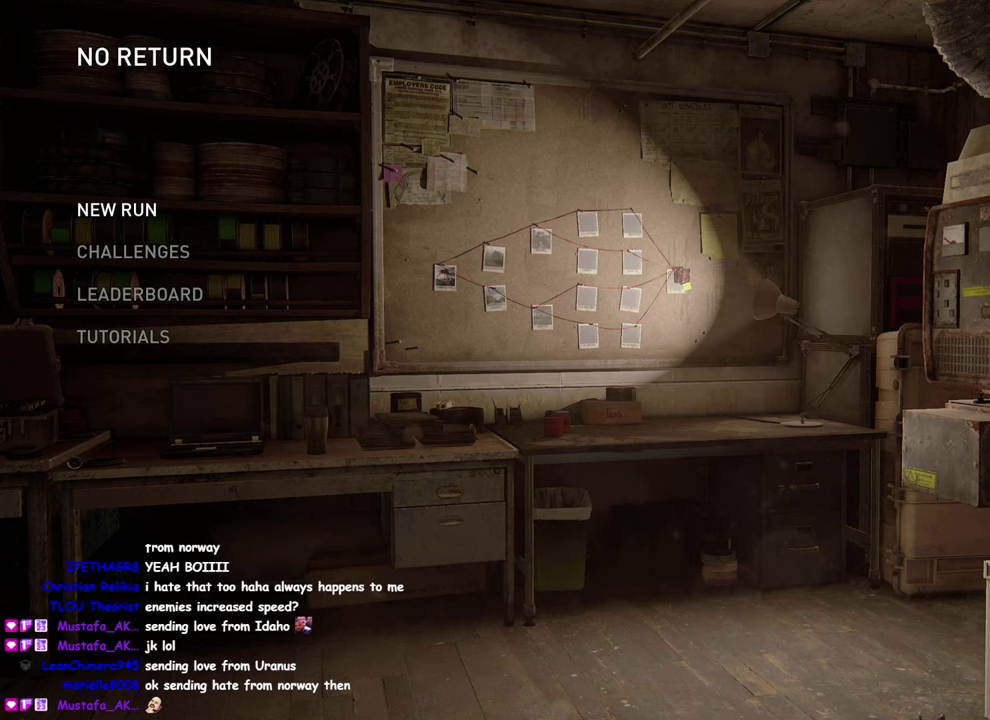
{"buttons": [], "left_stick": "center", "right_stick": "center", "events": [[317, "DPAD_DOWN", "down"], [433, "DPAD_DOWN", "up"]]}
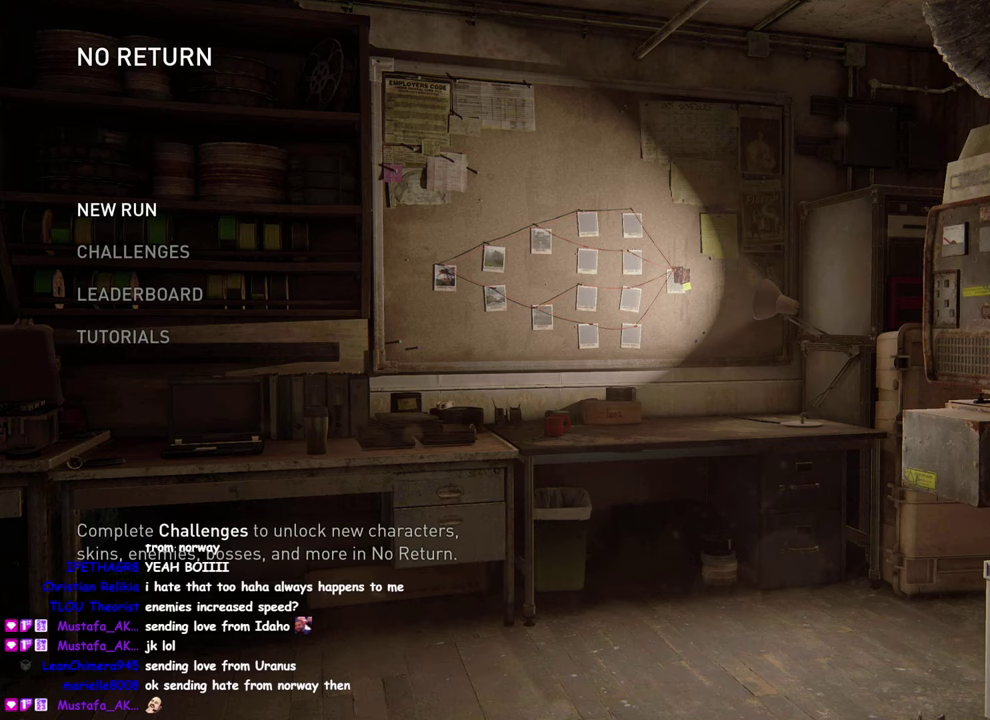
{"buttons": ["CROSS"], "left_stick": "center", "right_stick": "center", "events": [[33, "DPAD_DOWN", "down"], [133, "DPAD_DOWN", "up"], [450, "CROSS", "down"]]}
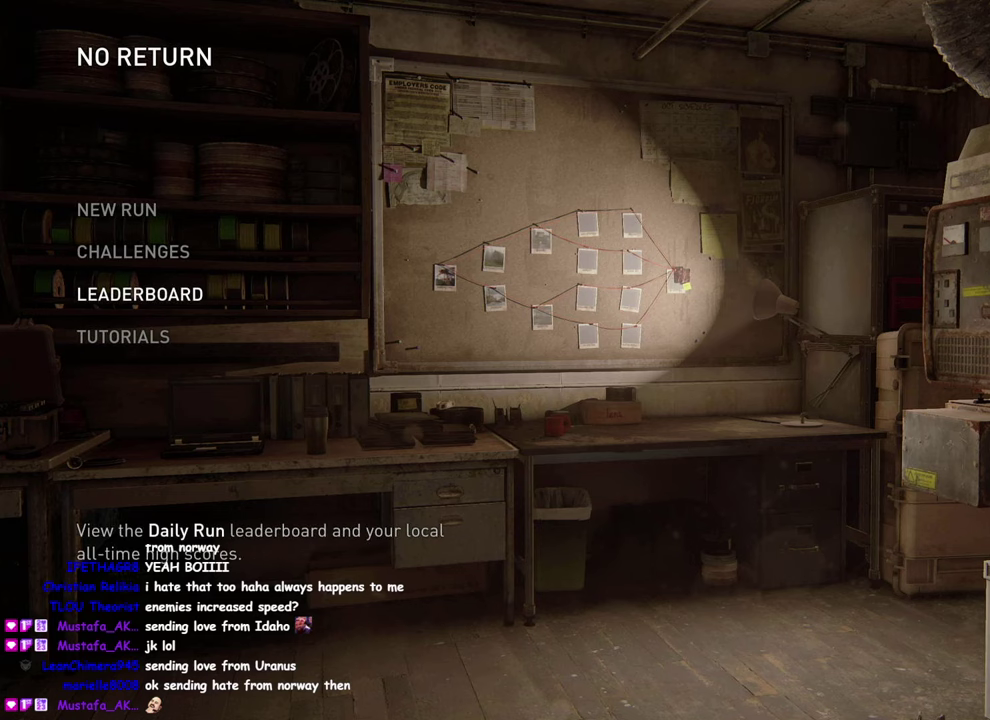
{"buttons": [], "left_stick": "center", "right_stick": "center", "events": [[83, "CROSS", "up"]]}